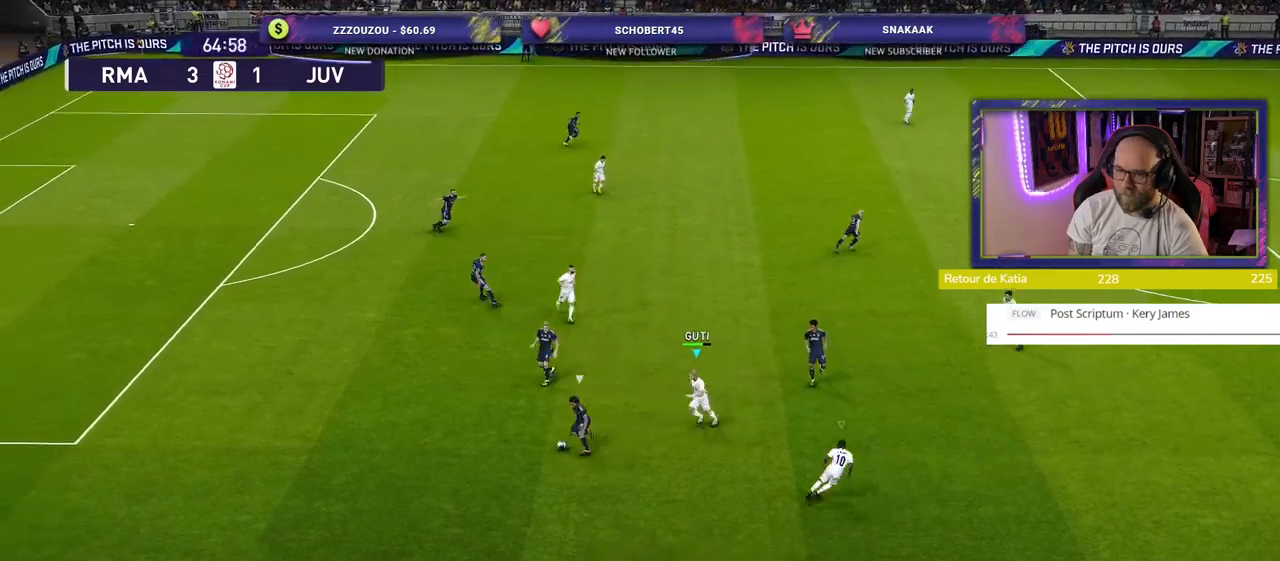
Gameplay with a controller (PlayStation layout); each line is a JSON object with the inputs held at the frame after it. "events" lists button and stick changes between this image and that frame as [ms after this image, input, new state], when the widget could be followed in between.
{"buttons": ["R2"], "left_stick": "up-left", "right_stick": "center", "events": [[160, "left_stick", "up-left"]]}
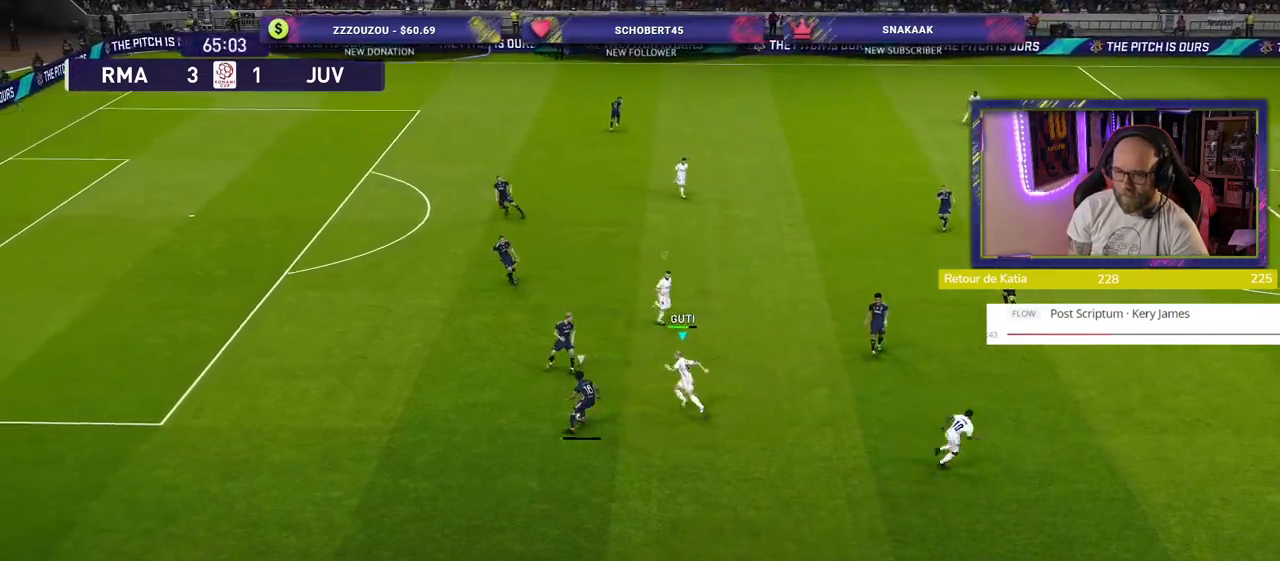
{"buttons": ["CROSS", "SQUARE", "R2"], "left_stick": "left", "right_stick": "center", "events": [[120, "CROSS", "down"], [120, "SQUARE", "down"], [180, "left_stick", "left"]]}
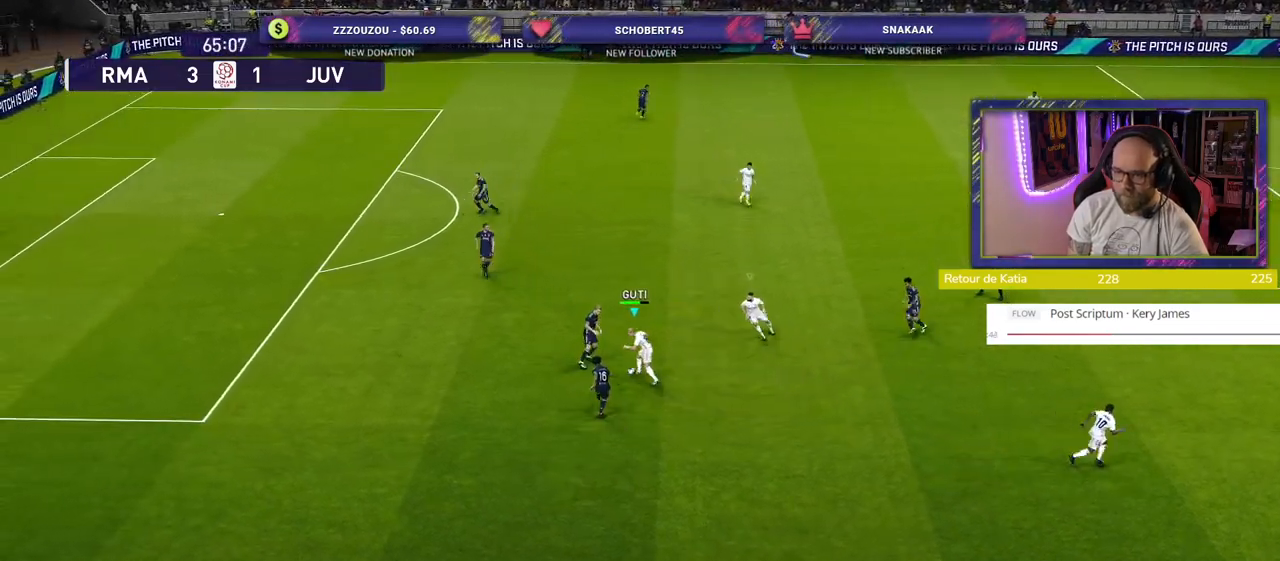
{"buttons": ["CROSS", "SQUARE", "L1", "R2"], "left_stick": "down-left", "right_stick": "center", "events": [[400, "L1", "down"], [480, "left_stick", "down-left"]]}
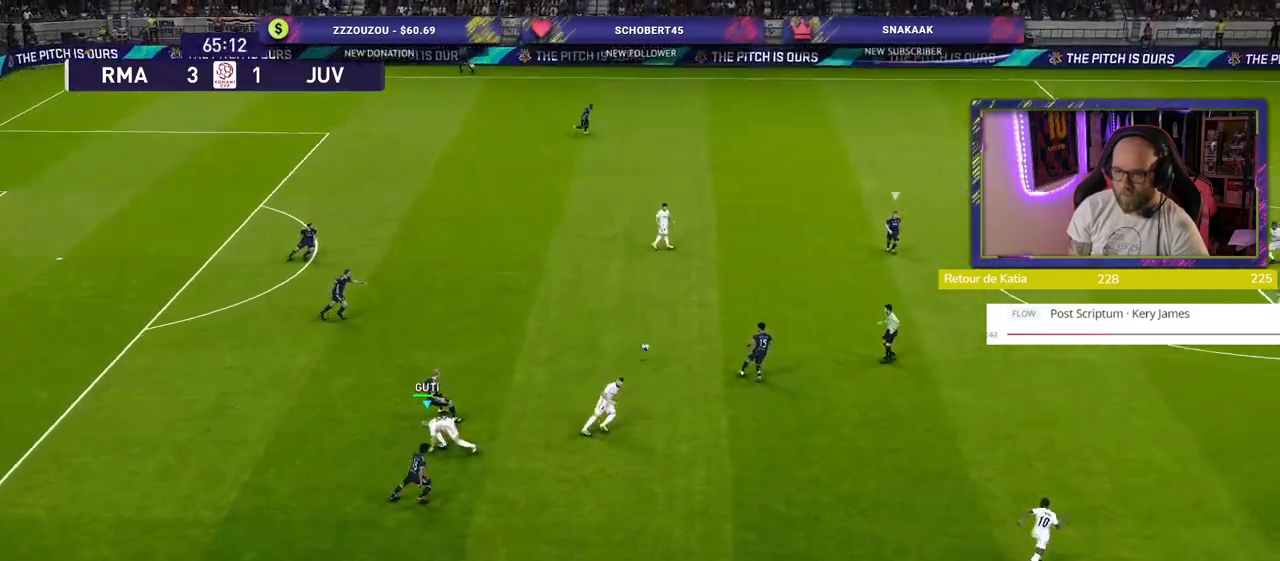
{"buttons": ["R2"], "left_stick": "down-left", "right_stick": "center", "events": [[20, "left_stick", "left"], [60, "L1", "up"], [60, "left_stick", "down-right"], [260, "CROSS", "up"], [320, "SQUARE", "up"], [380, "left_stick", "down-left"]]}
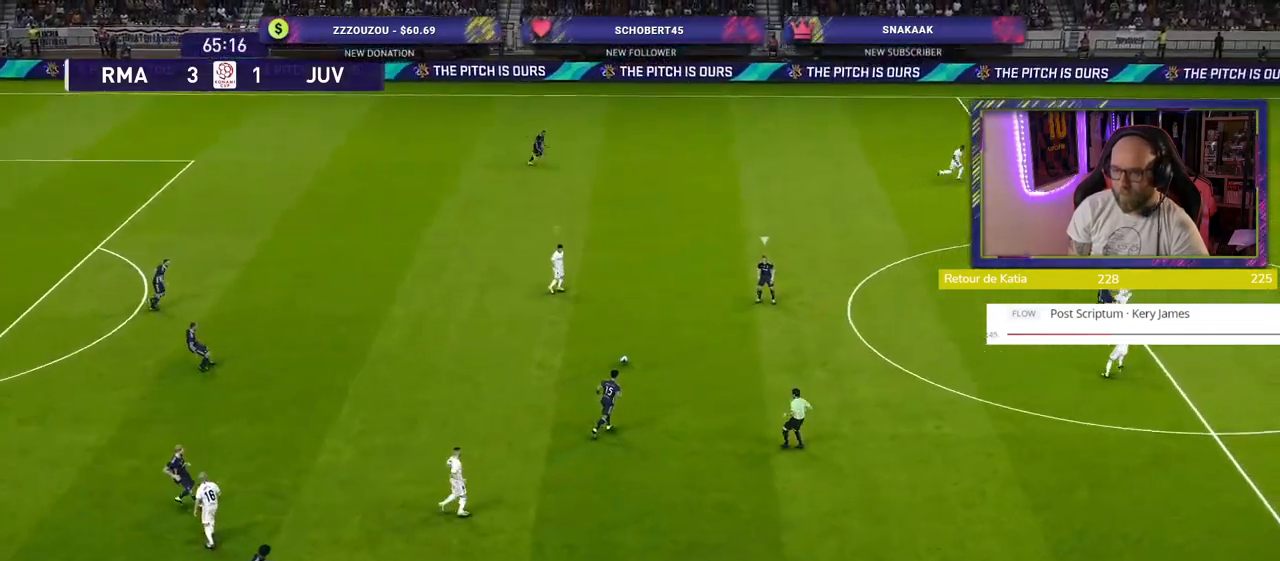
{"buttons": ["SQUARE", "L2", "R2"], "left_stick": "up-right", "right_stick": "center", "events": [[20, "SQUARE", "down"], [120, "left_stick", "down"], [260, "left_stick", "down-right"], [420, "L2", "down"], [480, "left_stick", "up-right"]]}
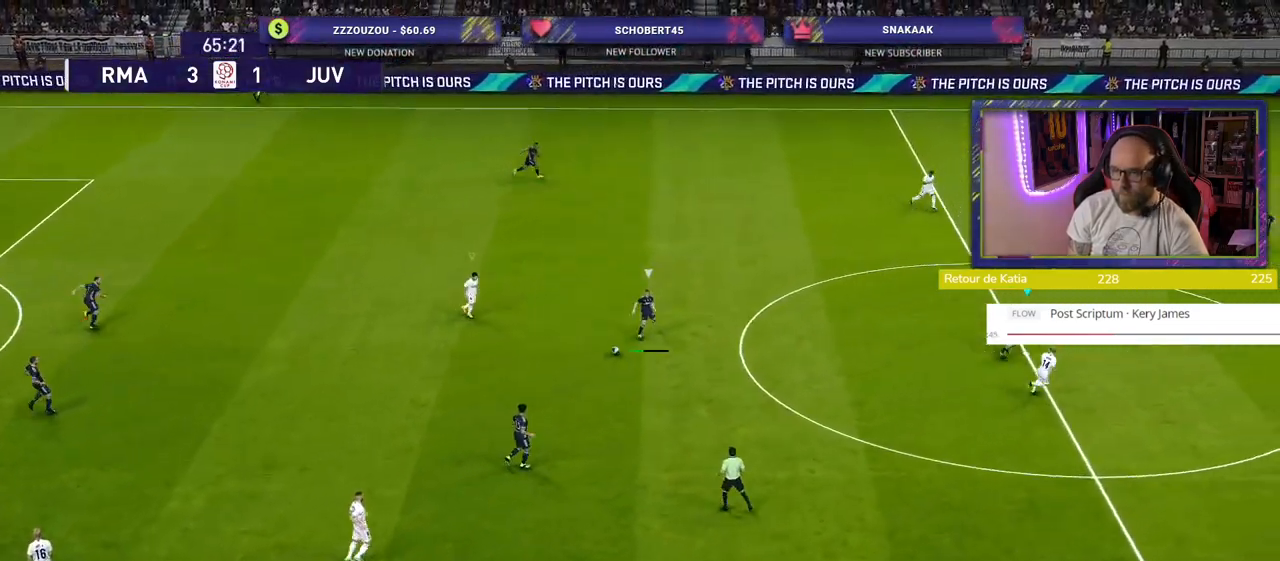
{"buttons": ["SQUARE", "L2", "R2"], "left_stick": "down-right", "right_stick": "center", "events": [[500, "left_stick", "down-right"]]}
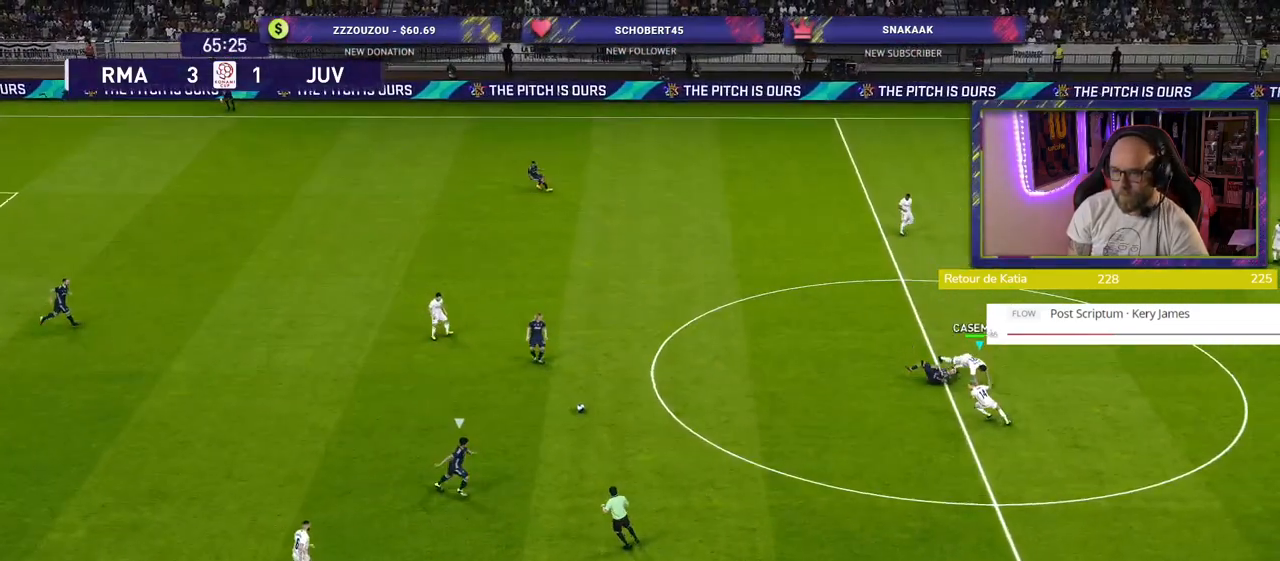
{"buttons": ["R2"], "left_stick": "down", "right_stick": "center", "events": [[60, "L2", "up"], [180, "L1", "down"], [200, "SQUARE", "up"], [280, "L1", "up"], [340, "left_stick", "down"]]}
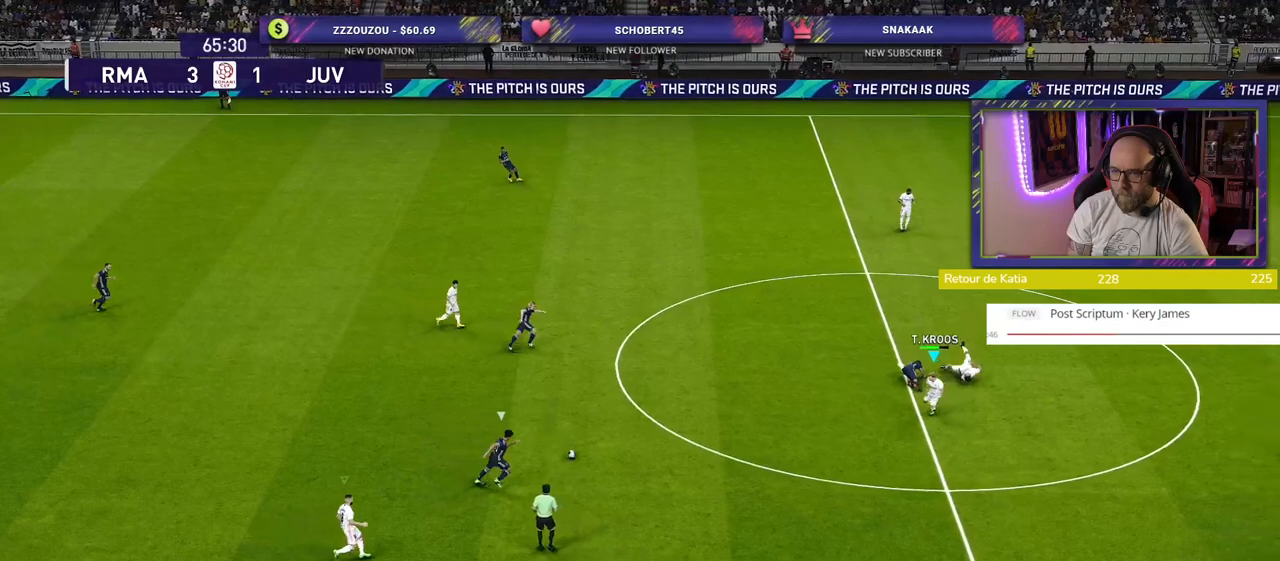
{"buttons": ["CROSS"], "left_stick": "center", "right_stick": "center", "events": [[400, "CROSS", "down"], [440, "R2", "up"], [480, "left_stick", "center"]]}
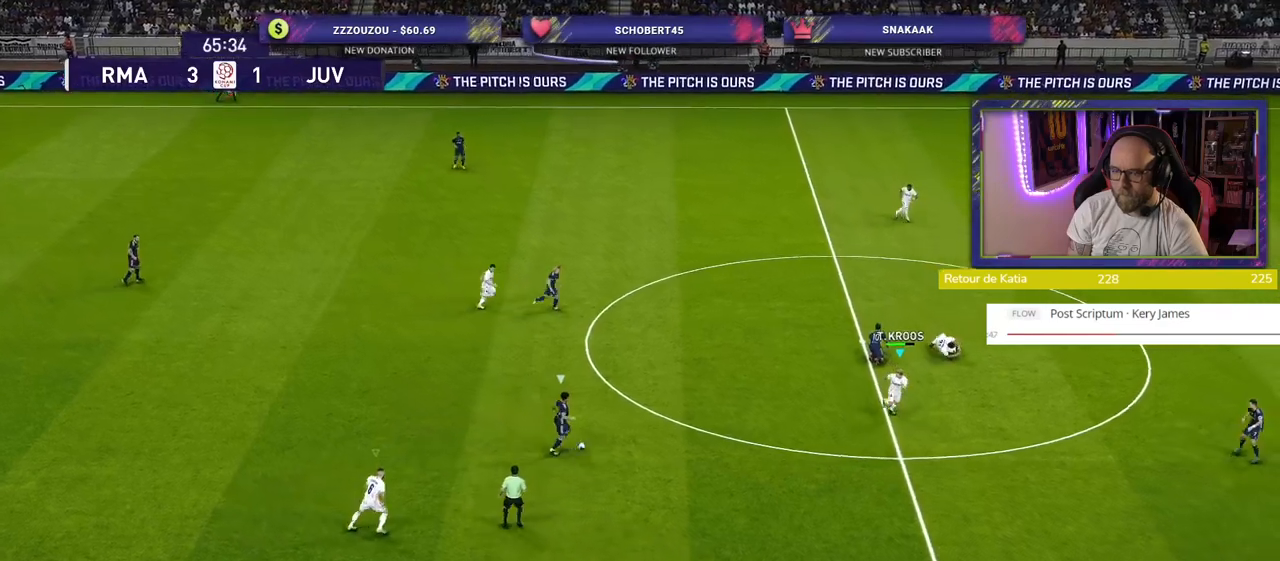
{"buttons": ["CROSS"], "left_stick": "center", "right_stick": "center", "events": []}
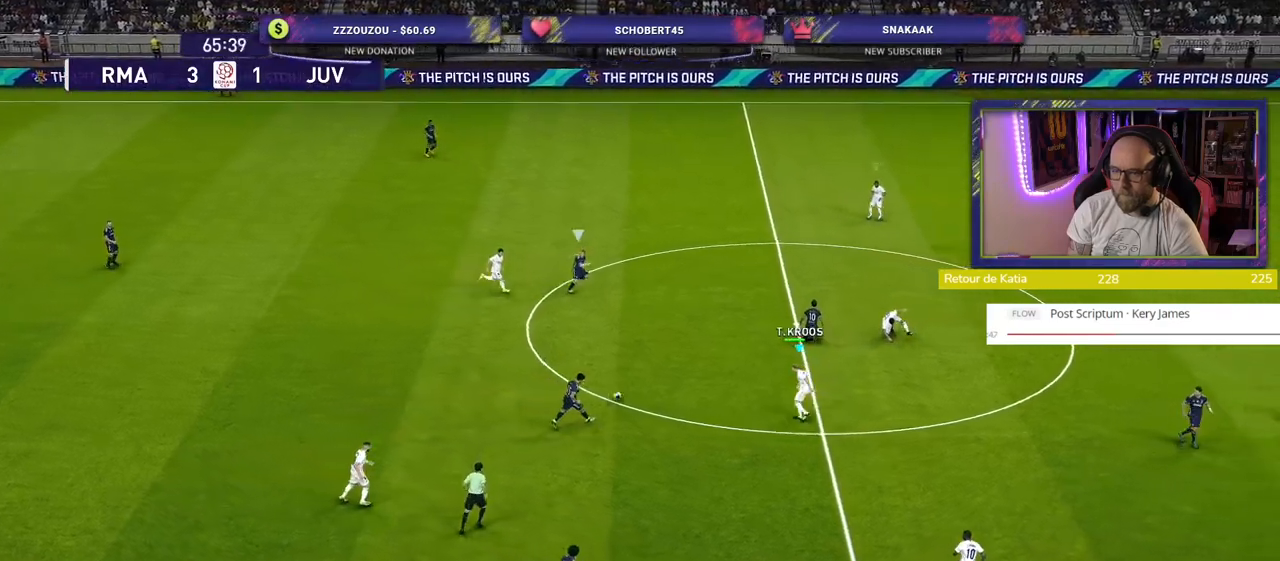
{"buttons": ["L1"], "left_stick": "right", "right_stick": "center", "events": [[60, "left_stick", "right"], [140, "CROSS", "up"], [220, "SQUARE", "down"], [400, "L1", "down"], [480, "SQUARE", "up"]]}
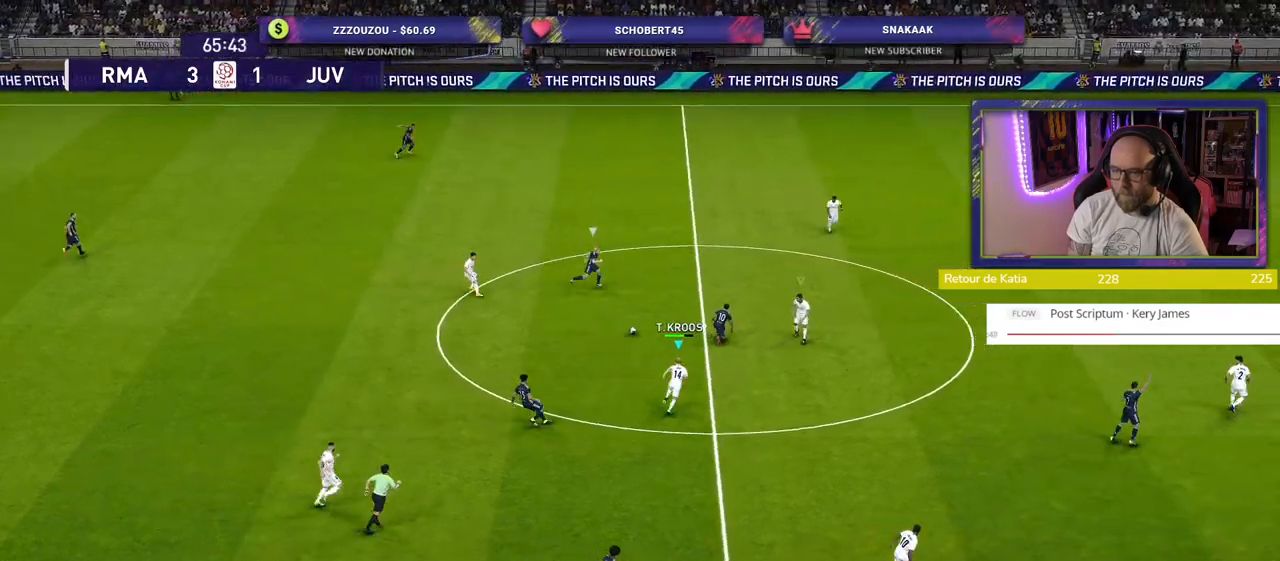
{"buttons": ["R2"], "left_stick": "right", "right_stick": "center", "events": [[20, "L1", "up"], [60, "R2", "down"]]}
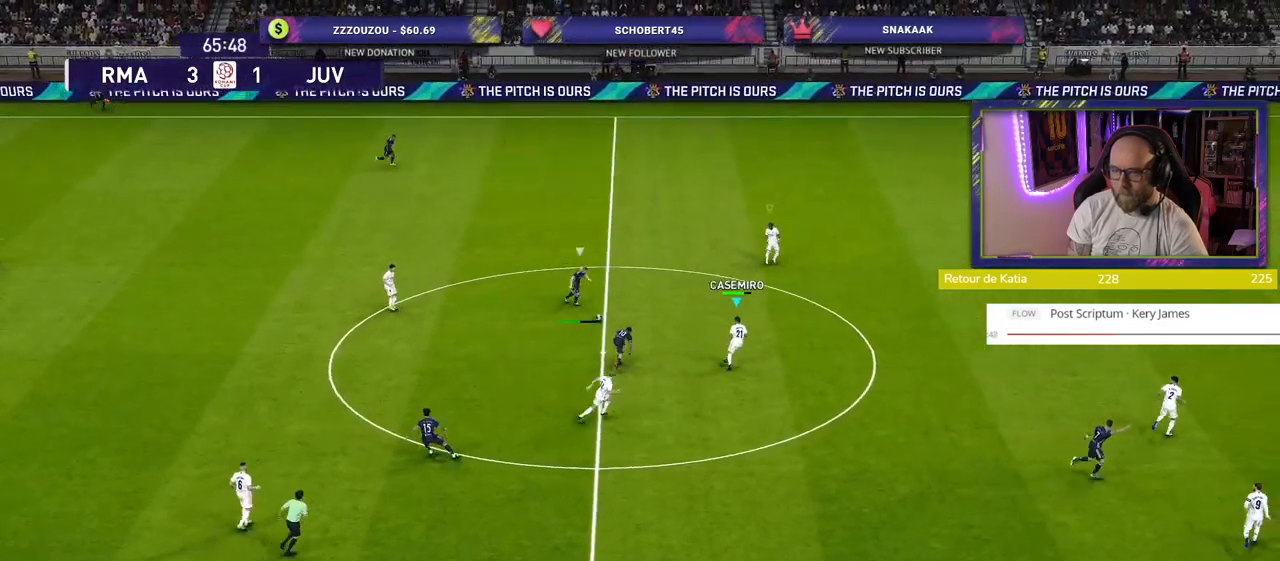
{"buttons": ["R2"], "left_stick": "right", "right_stick": "center", "events": []}
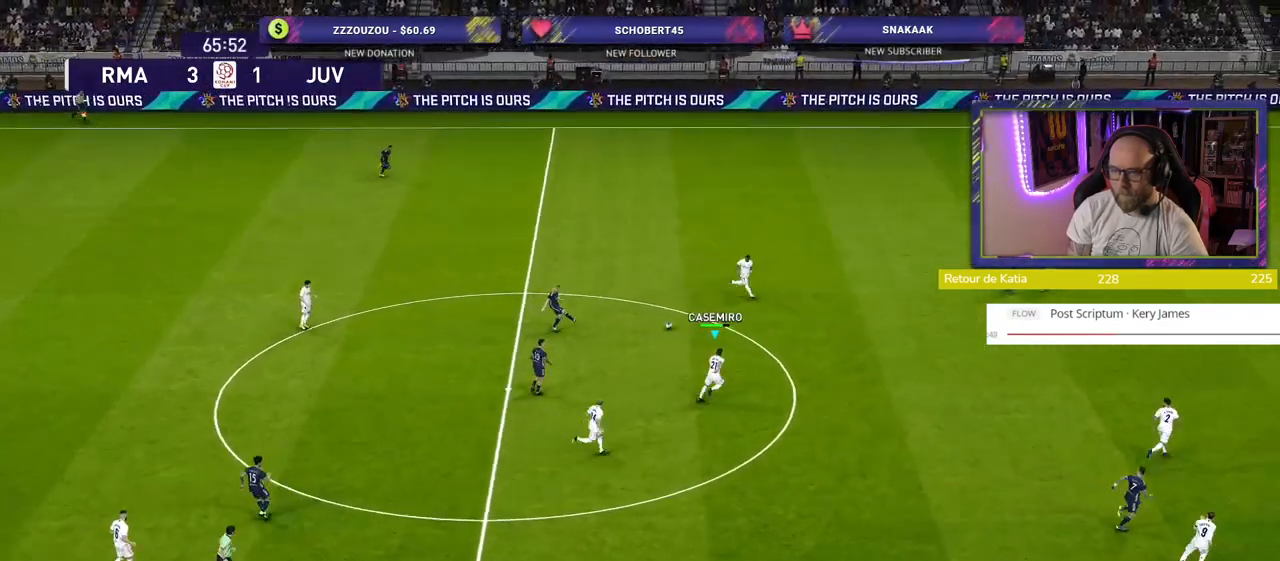
{"buttons": ["R2"], "left_stick": "down-right", "right_stick": "center", "events": [[480, "left_stick", "down-right"]]}
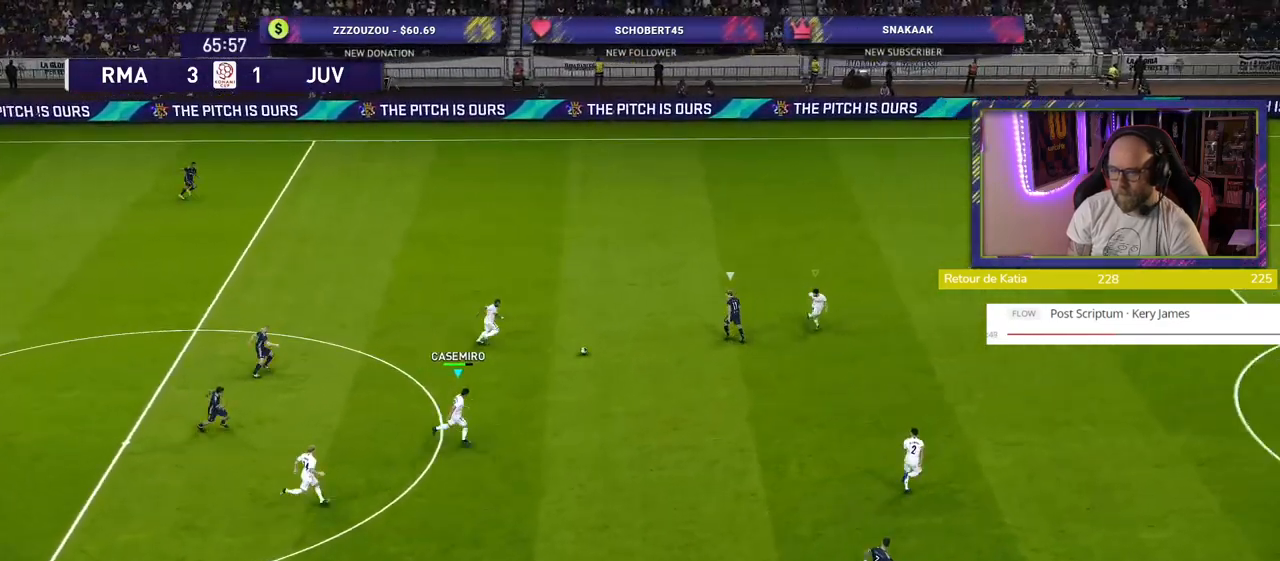
{"buttons": ["R2"], "left_stick": "right", "right_stick": "down-right", "events": [[120, "L1", "down"], [160, "left_stick", "right"], [260, "L1", "up"], [420, "right_stick", "down-right"]]}
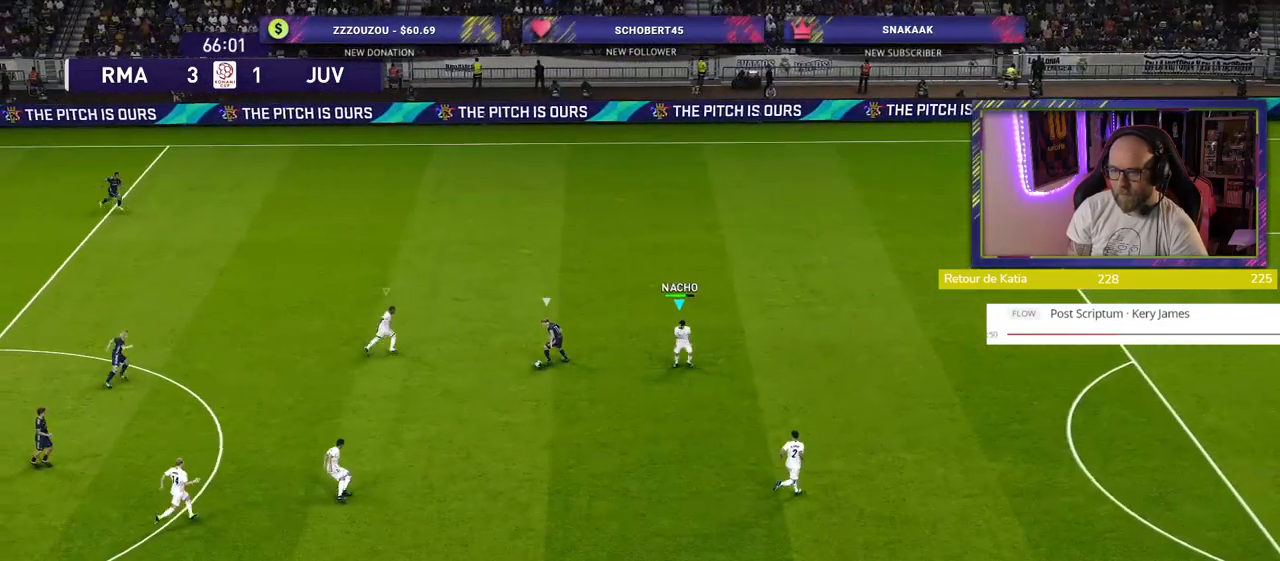
{"buttons": ["SQUARE", "R2"], "left_stick": "right", "right_stick": "center", "events": [[40, "right_stick", "center"], [260, "SQUARE", "down"]]}
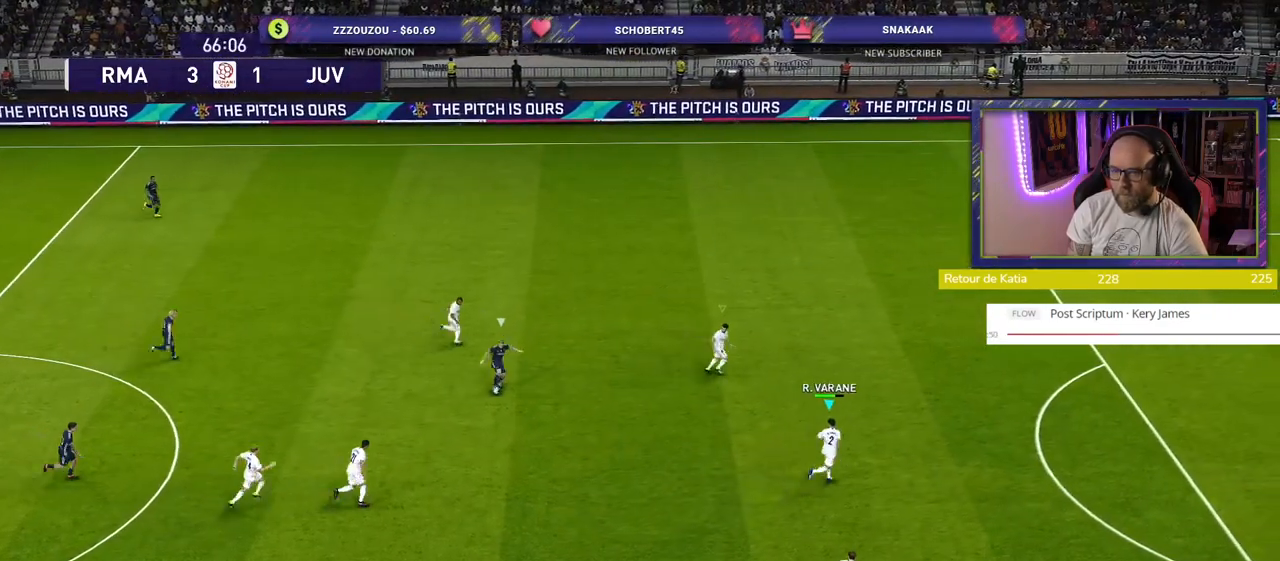
{"buttons": ["SQUARE", "L2", "R2"], "left_stick": "down-right", "right_stick": "center", "events": [[80, "left_stick", "down-right"], [460, "L2", "down"]]}
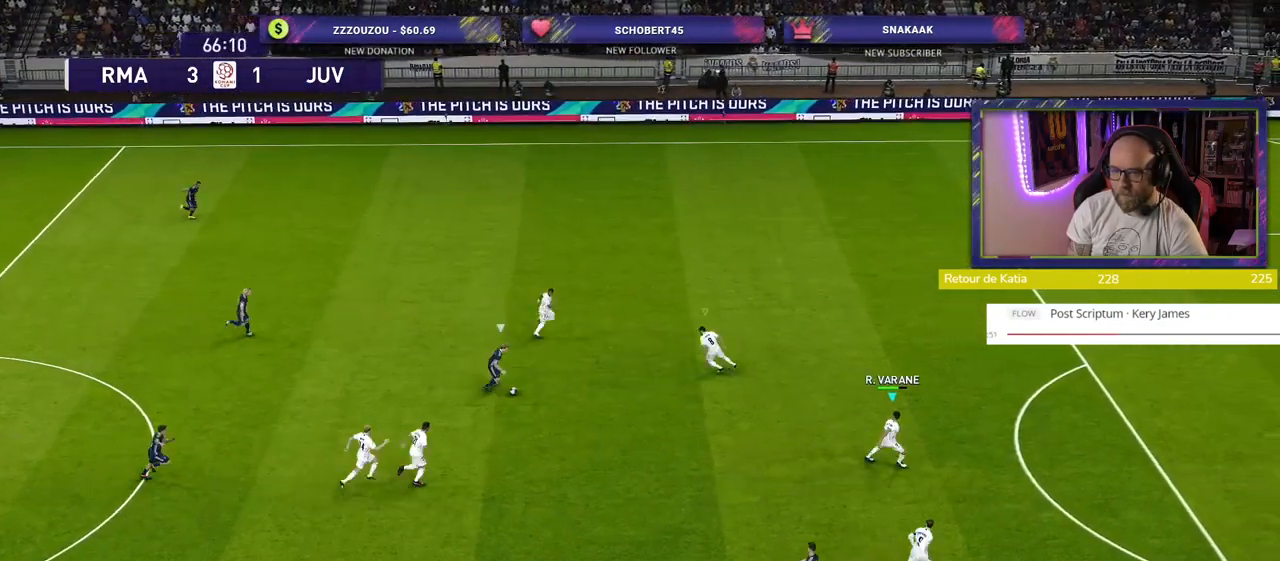
{"buttons": ["SQUARE", "L2", "R2"], "left_stick": "down-left", "right_stick": "center", "events": [[40, "left_stick", "down"], [140, "left_stick", "down-left"]]}
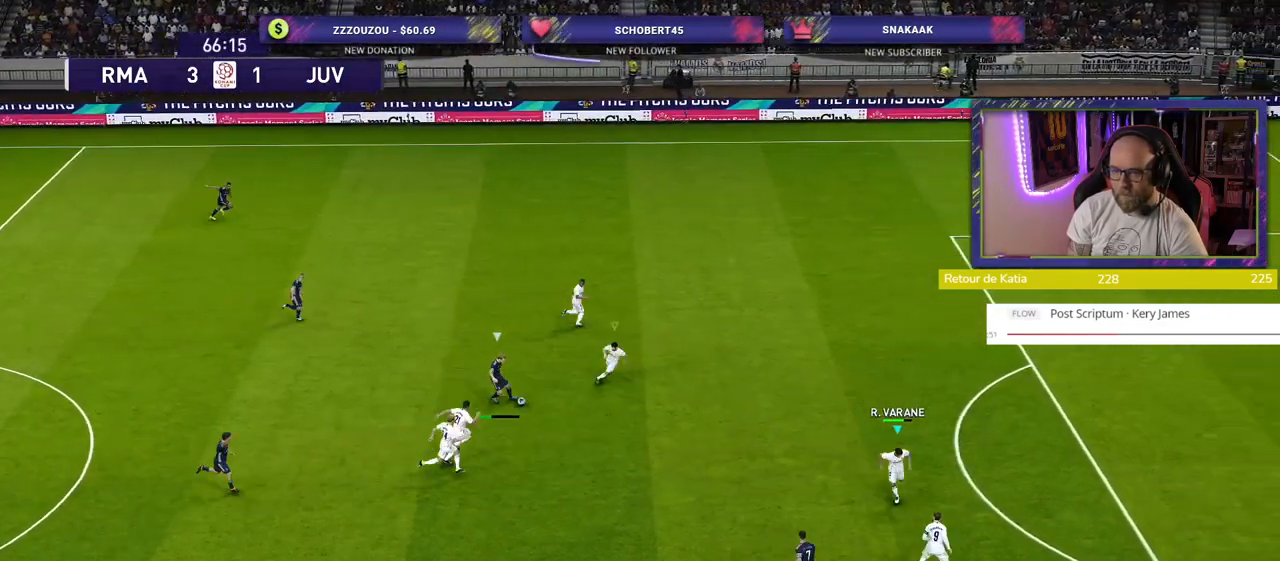
{"buttons": ["CROSS", "R2"], "left_stick": "left", "right_stick": "center", "events": [[180, "left_stick", "left"], [400, "L2", "up"], [400, "SQUARE", "up"], [500, "CROSS", "down"]]}
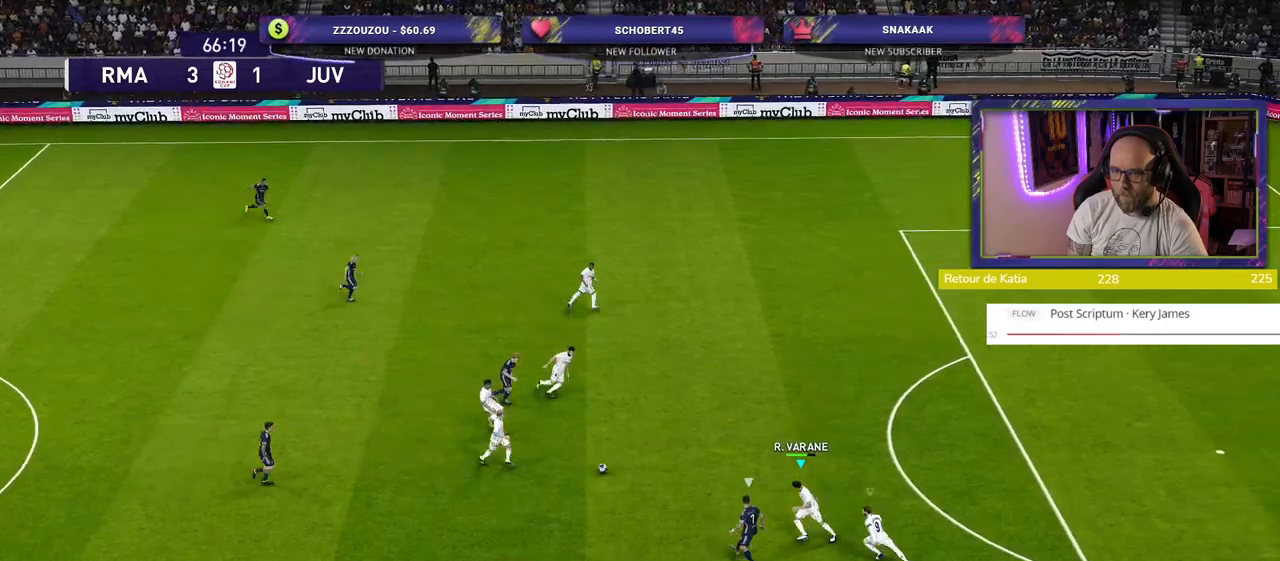
{"buttons": ["CROSS"], "left_stick": "right", "right_stick": "center", "events": [[100, "R2", "up"], [100, "left_stick", "up-left"], [340, "left_stick", "center"], [480, "left_stick", "right"]]}
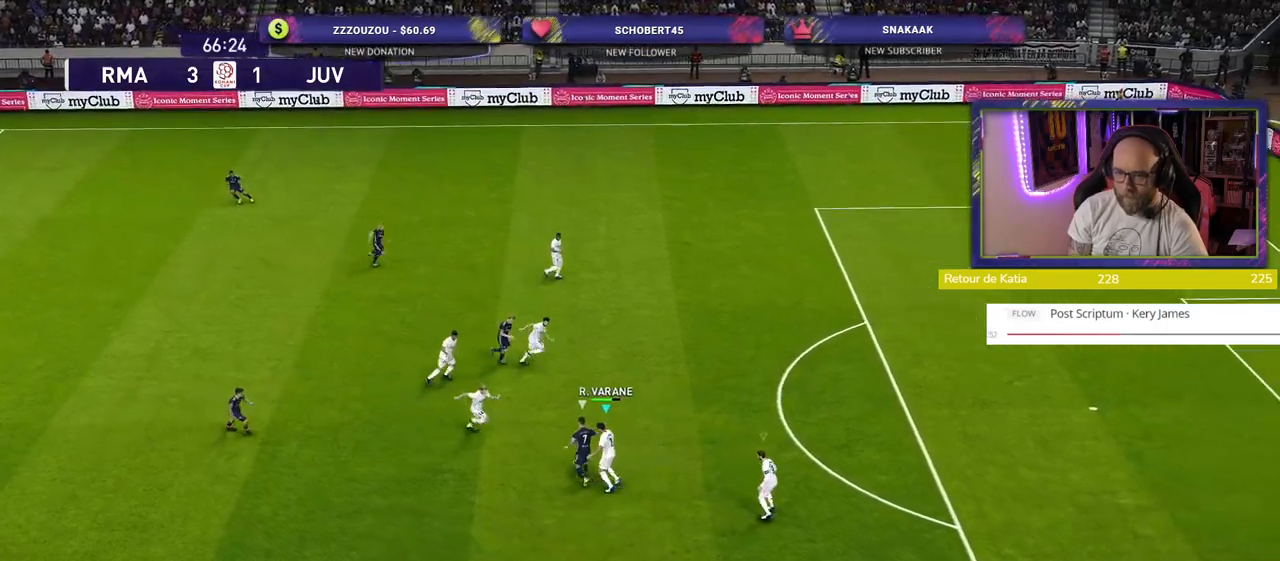
{"buttons": ["CROSS", "SQUARE"], "left_stick": "down-right", "right_stick": "center", "events": [[220, "left_stick", "down-right"], [280, "L1", "down"], [280, "SQUARE", "down"], [500, "L1", "up"]]}
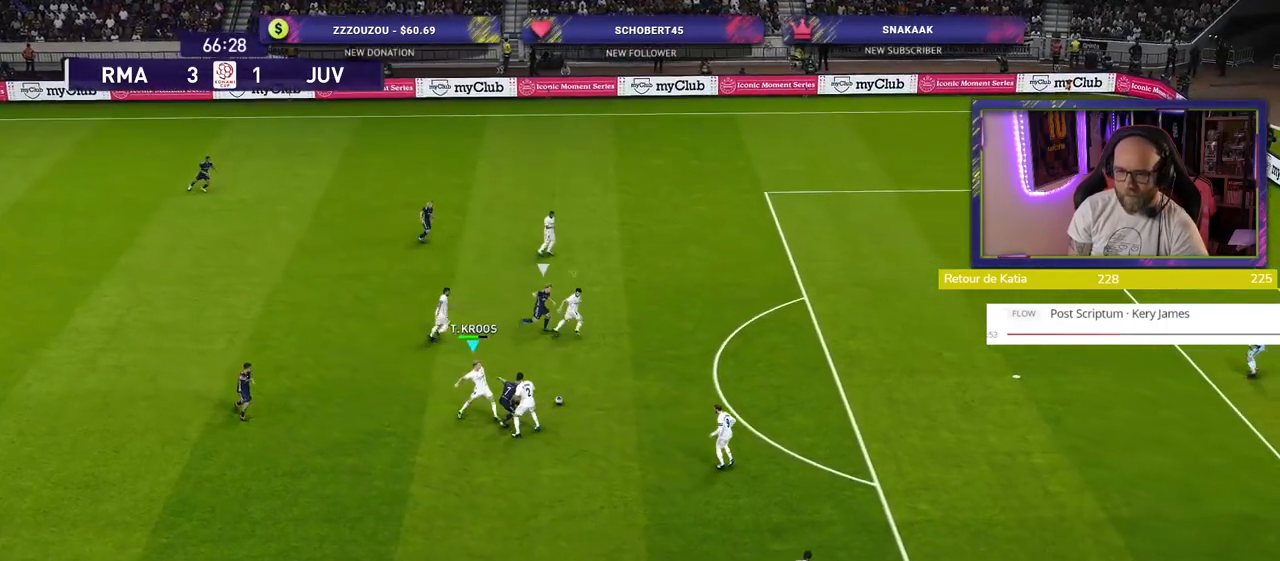
{"buttons": ["CROSS", "SQUARE", "L1"], "left_stick": "right", "right_stick": "center", "events": [[20, "left_stick", "right"], [120, "left_stick", "down-right"], [300, "left_stick", "right"], [480, "L1", "down"]]}
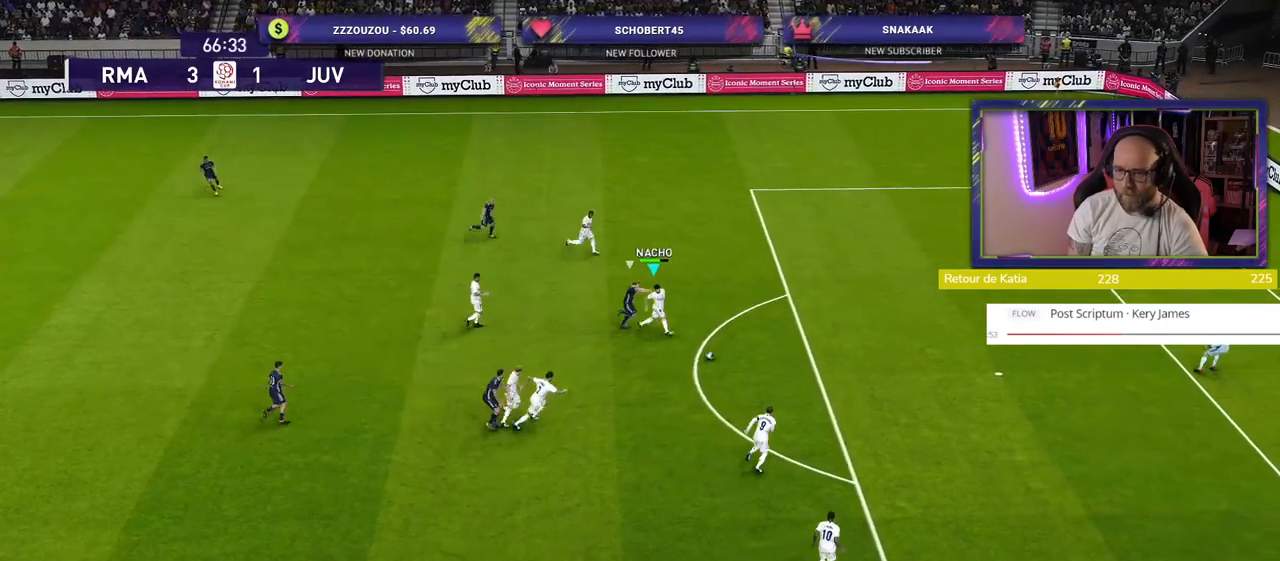
{"buttons": [], "left_stick": "right", "right_stick": "center", "events": [[120, "L1", "up"], [120, "SQUARE", "up"], [160, "CROSS", "up"], [240, "R2", "down"], [340, "CROSS", "down"], [460, "CROSS", "up"], [480, "R2", "up"]]}
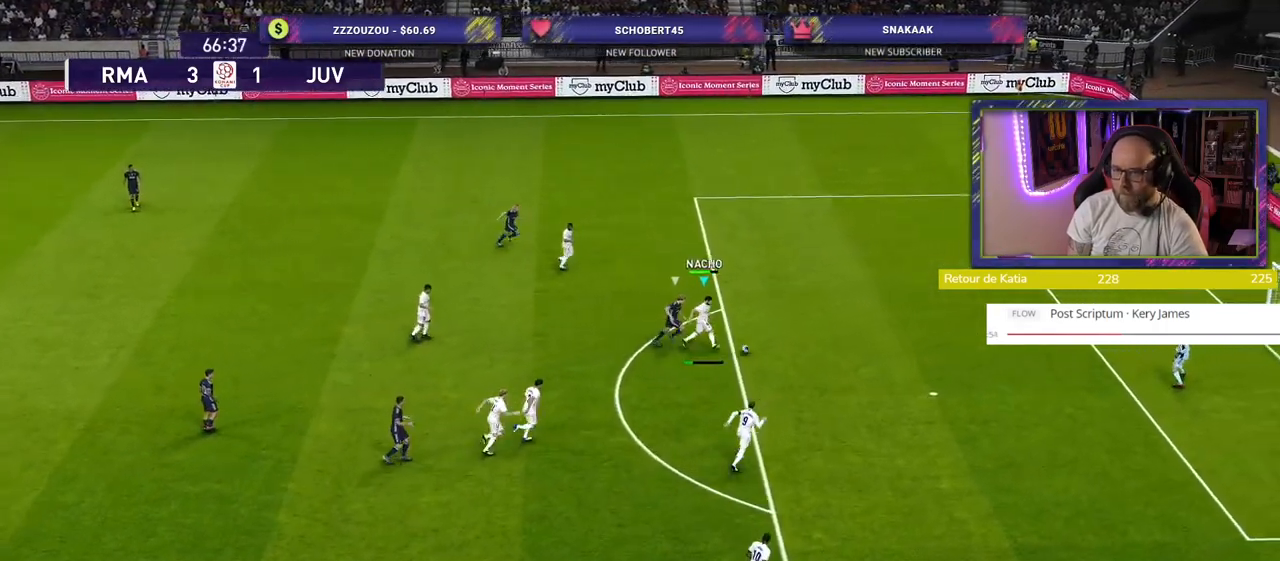
{"buttons": [], "left_stick": "center", "right_stick": "center", "events": [[280, "left_stick", "center"]]}
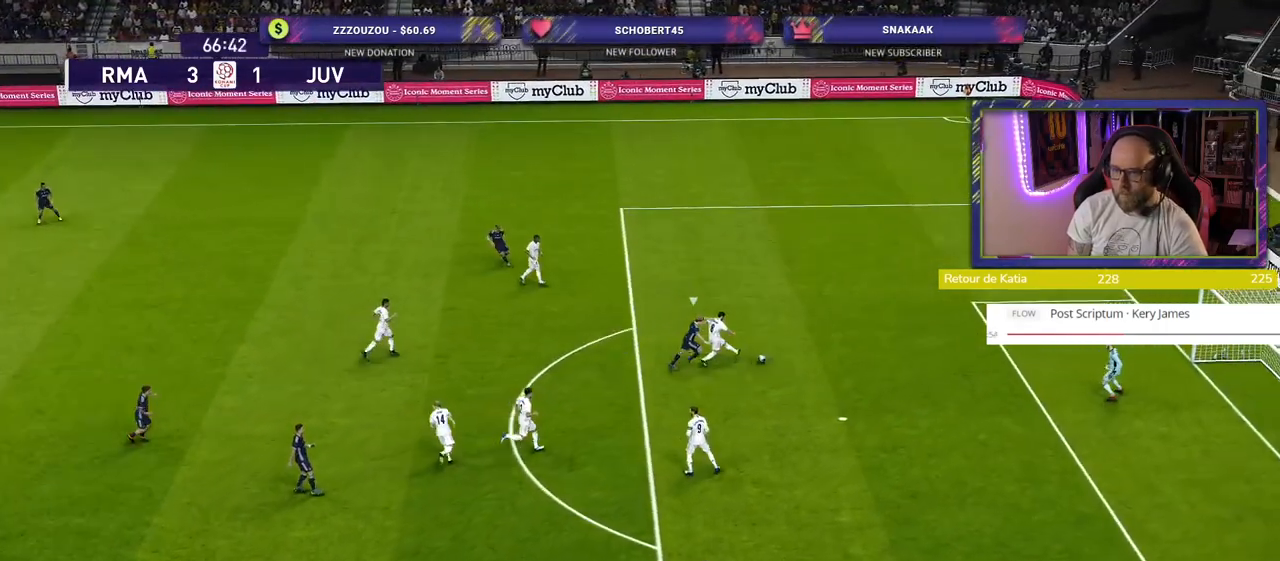
{"buttons": ["L3"], "left_stick": "left", "right_stick": "center", "events": [[120, "left_stick", "up-left"], [180, "CIRCLE", "down"], [220, "left_stick", "left"], [240, "L3", "down"], [500, "CIRCLE", "up"]]}
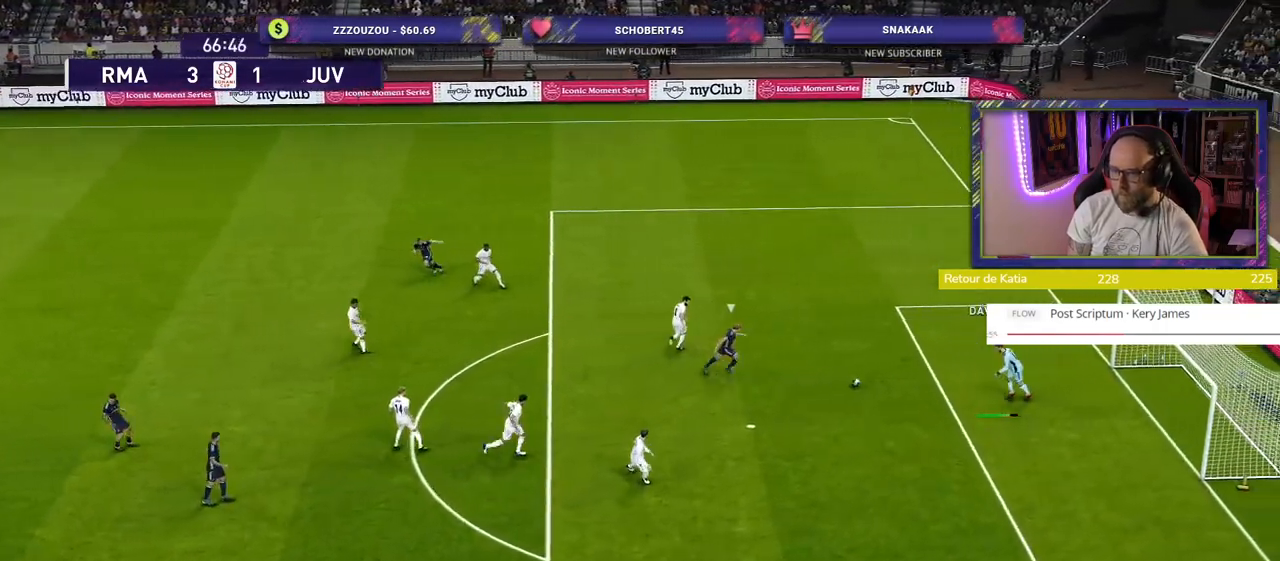
{"buttons": [], "left_stick": "left", "right_stick": "center", "events": [[220, "L3", "up"]]}
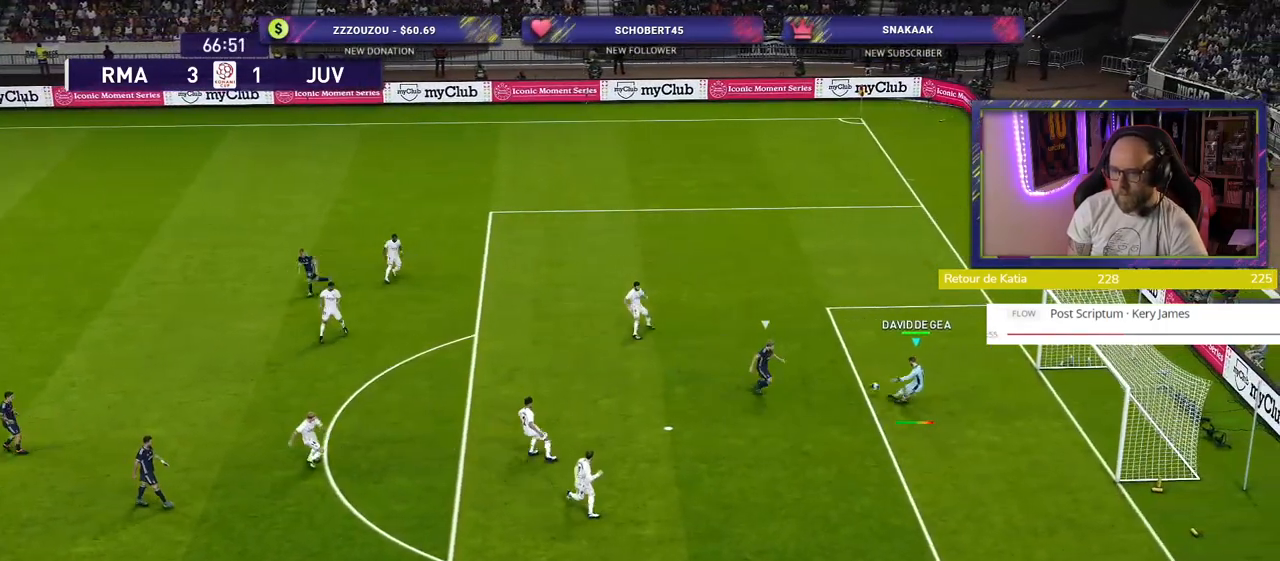
{"buttons": [], "left_stick": "center", "right_stick": "center", "events": [[460, "left_stick", "center"]]}